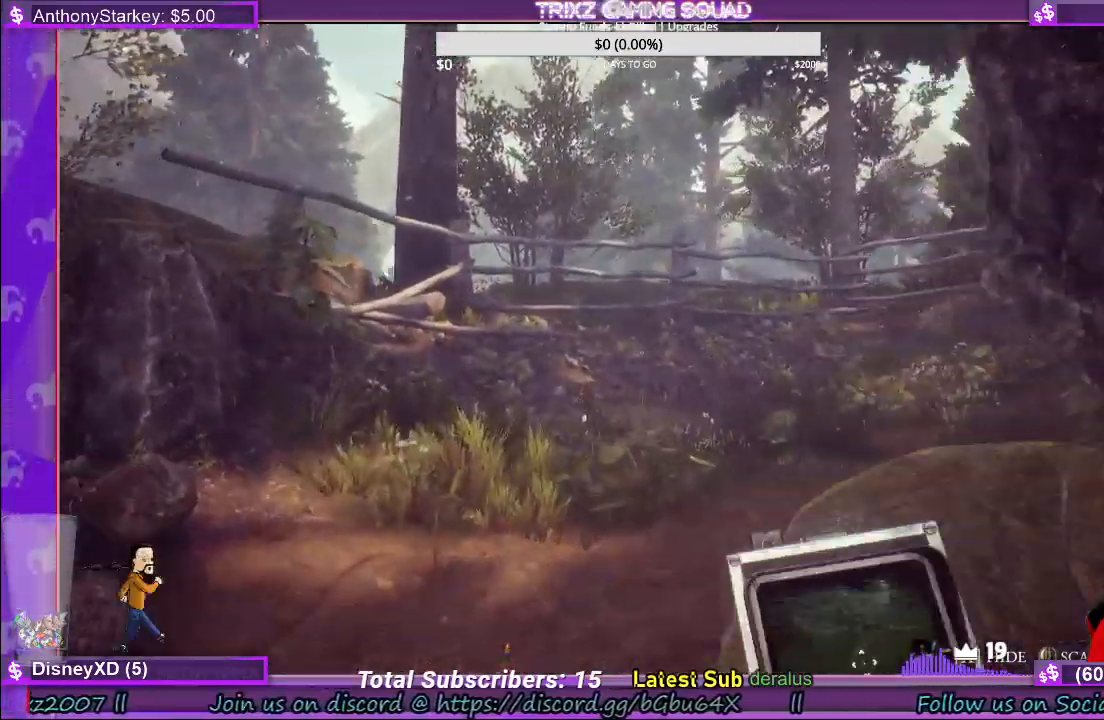
Gameplay with keyboard and mouse; each line is a JSON object with the keys and mouse buttons held at the frame after it. "events" lists presses ("down") and releases ("up") of "a", "ctrl", "d", "e", "f", "q", "r", "s", "shift", "space", "tab", "w", "mouse_left", "mouse_wheel", "mouse_right" and "mouse_mb4" between this image and that frame as [ms after this image, input, new state], when the widget could be followed in between. "mouse_left", "mouse_wheel", "mouse_right", "mouse_mb4" = the "left", "wheel", "right", "mb4" buttons of the "mouse" list. No other keys are recorded. "wheel" means that the mouse wheel is clicked or scrolled. Mouse movement is not recorded.
{"keys": ["a", "shift", "w"], "mouse": [], "events": []}
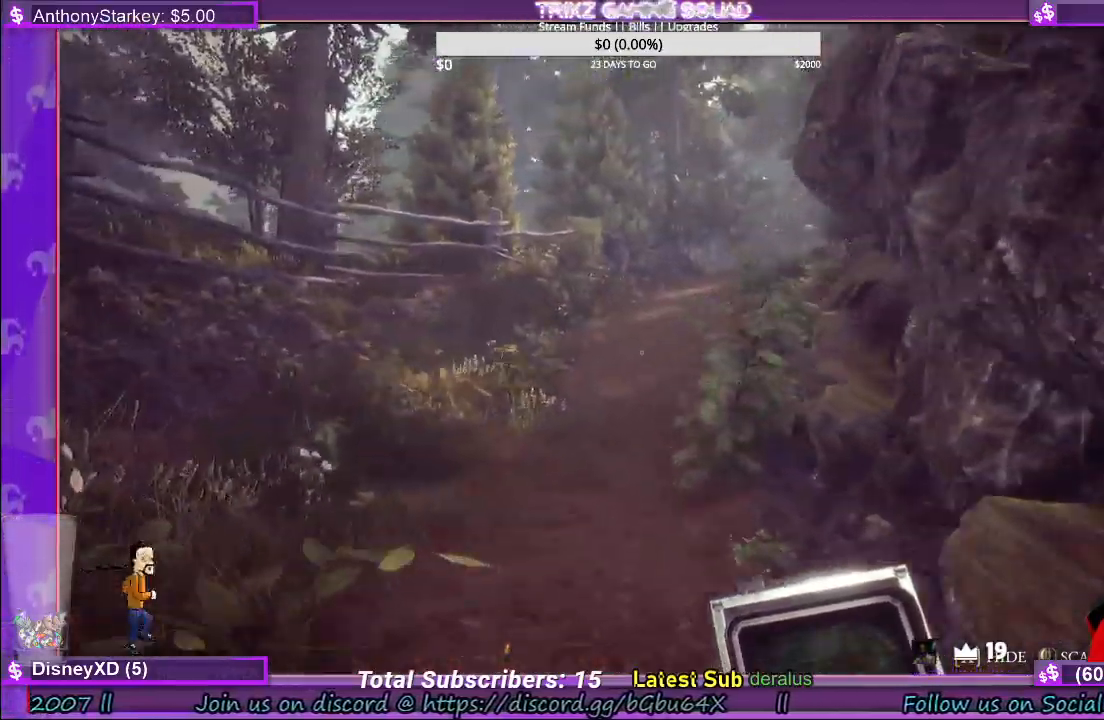
{"keys": ["a", "shift", "w"], "mouse": [], "events": []}
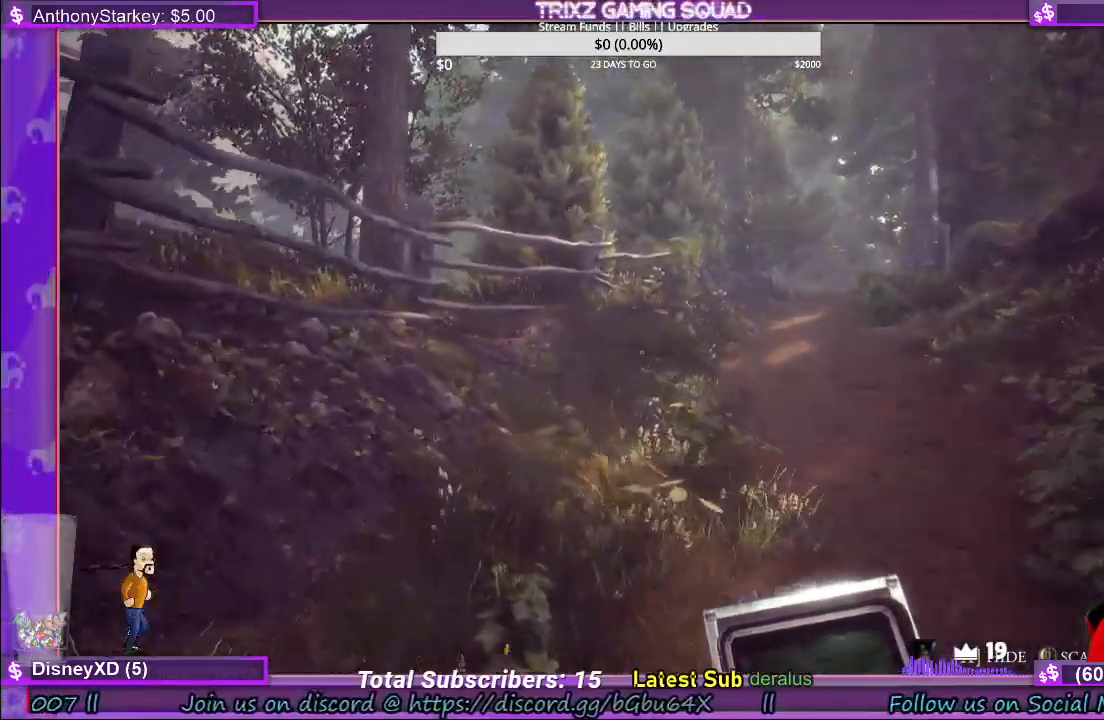
{"keys": ["a", "shift", "w"], "mouse": [], "events": [[17, "a", "up"], [334, "a", "down"]]}
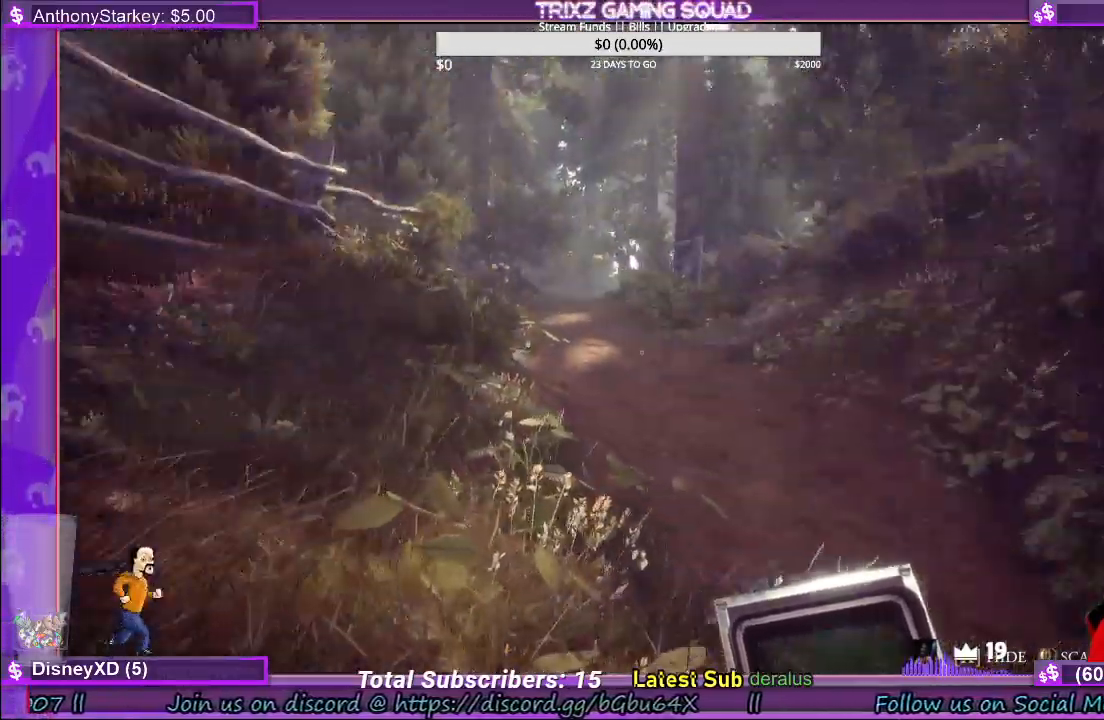
{"keys": [], "mouse": [], "events": [[367, "a", "up"], [400, "shift", "up"], [417, "w", "up"]]}
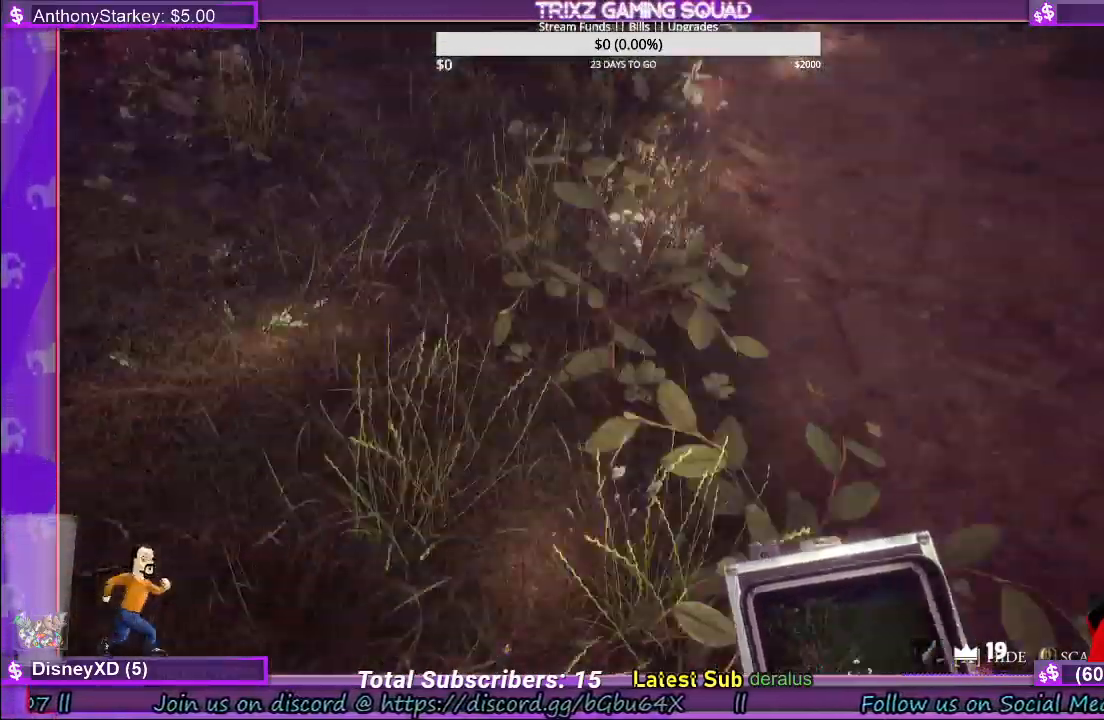
{"keys": ["a", "shift", "w"], "mouse": [], "events": [[84, "s", "down"], [184, "a", "down"], [284, "s", "up"], [467, "shift", "down"], [467, "w", "down"]]}
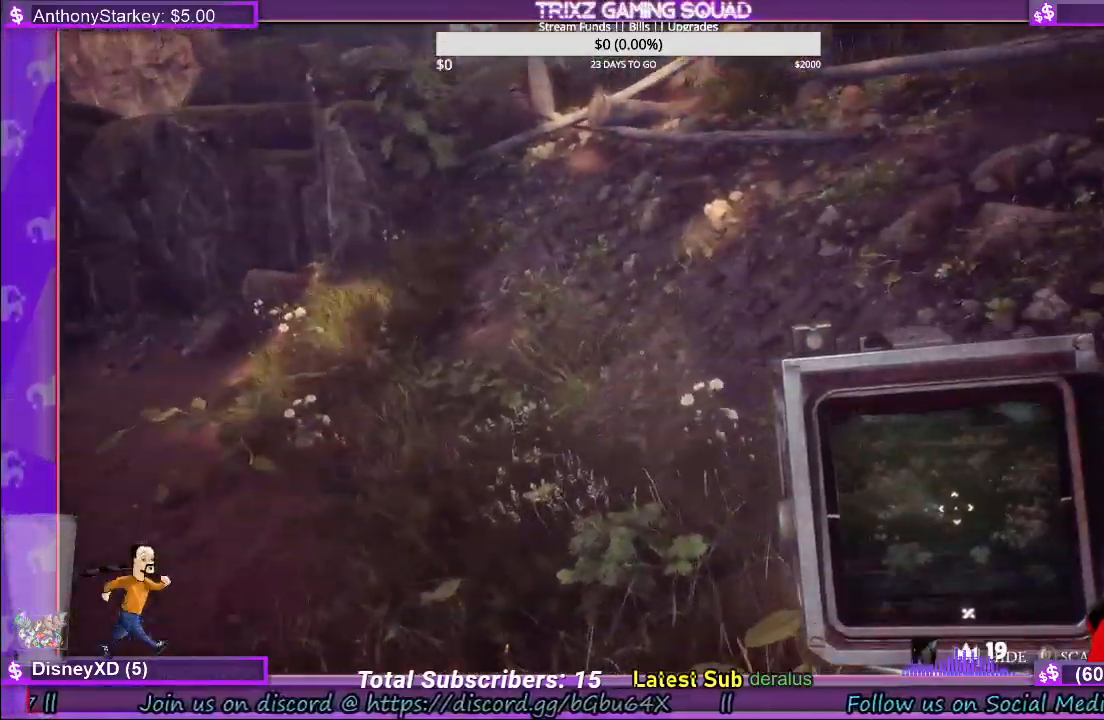
{"keys": ["shift", "w"], "mouse": [], "events": [[234, "a", "up"], [250, "shift", "up"], [267, "w", "up"], [367, "w", "down"], [450, "shift", "down"]]}
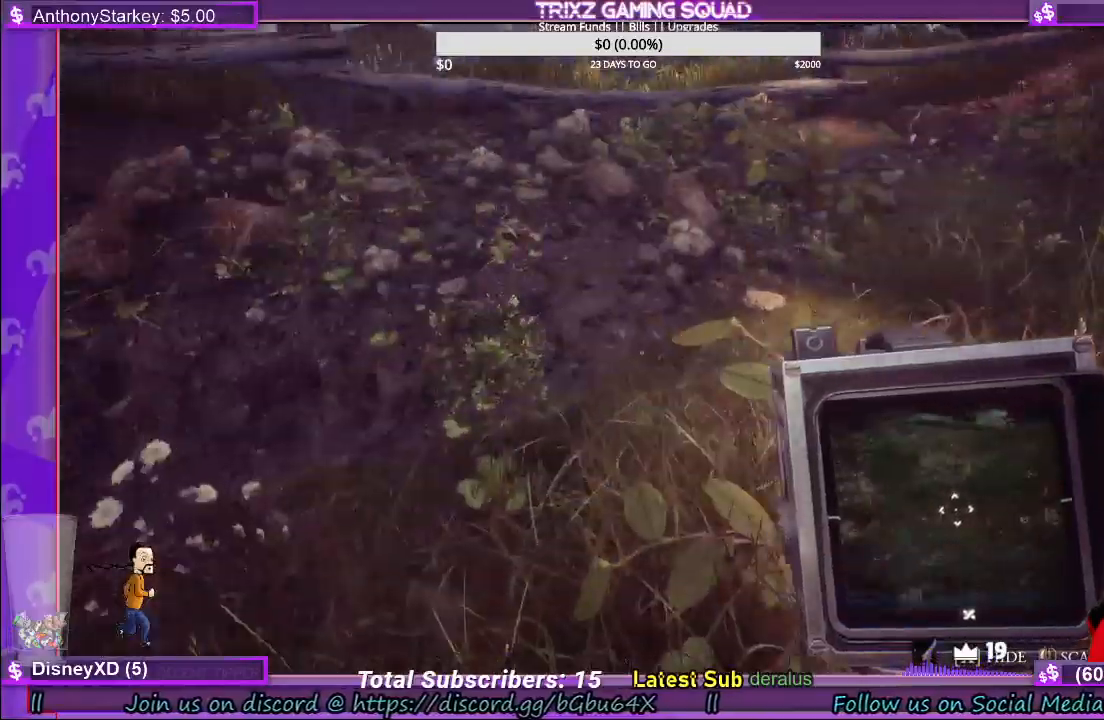
{"keys": ["d", "shift", "w"], "mouse": [], "events": [[434, "d", "down"]]}
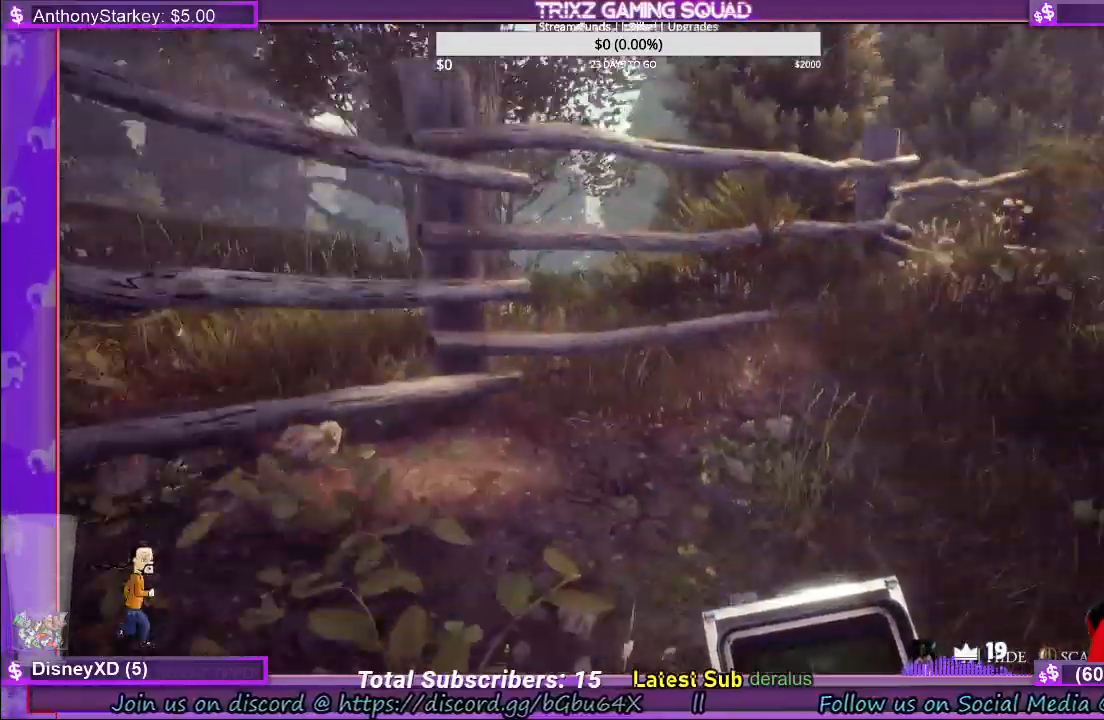
{"keys": ["d", "shift", "w"], "mouse": [], "events": [[84, "d", "up"], [500, "d", "down"]]}
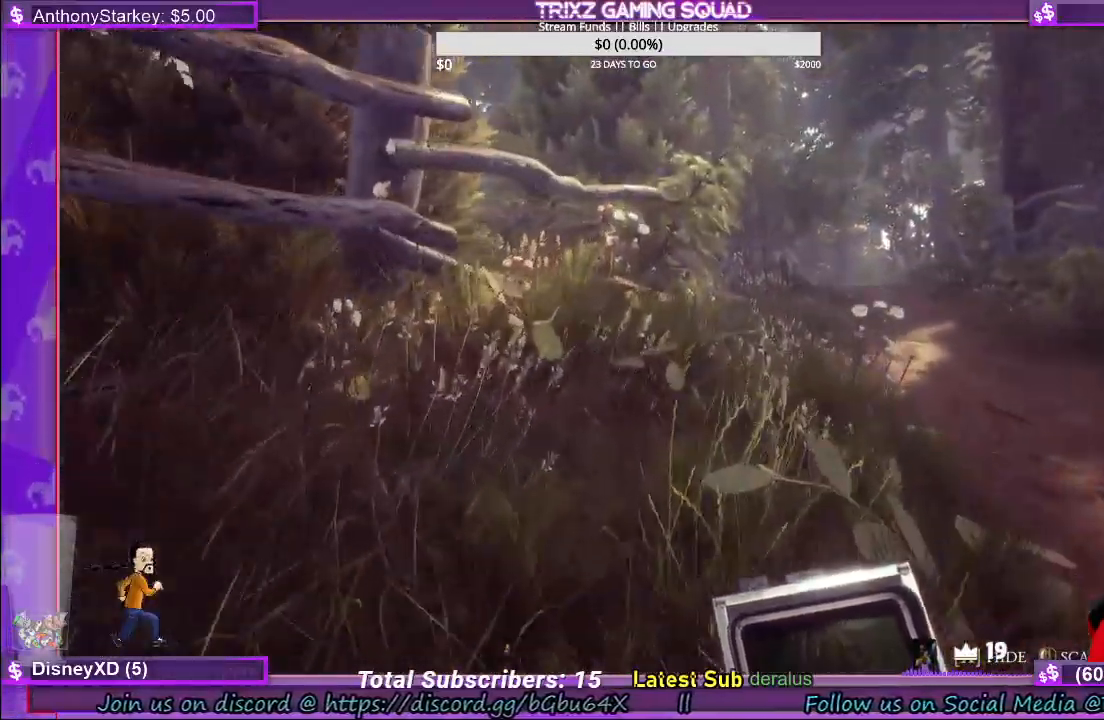
{"keys": ["shift", "w"], "mouse": [], "events": [[217, "d", "up"]]}
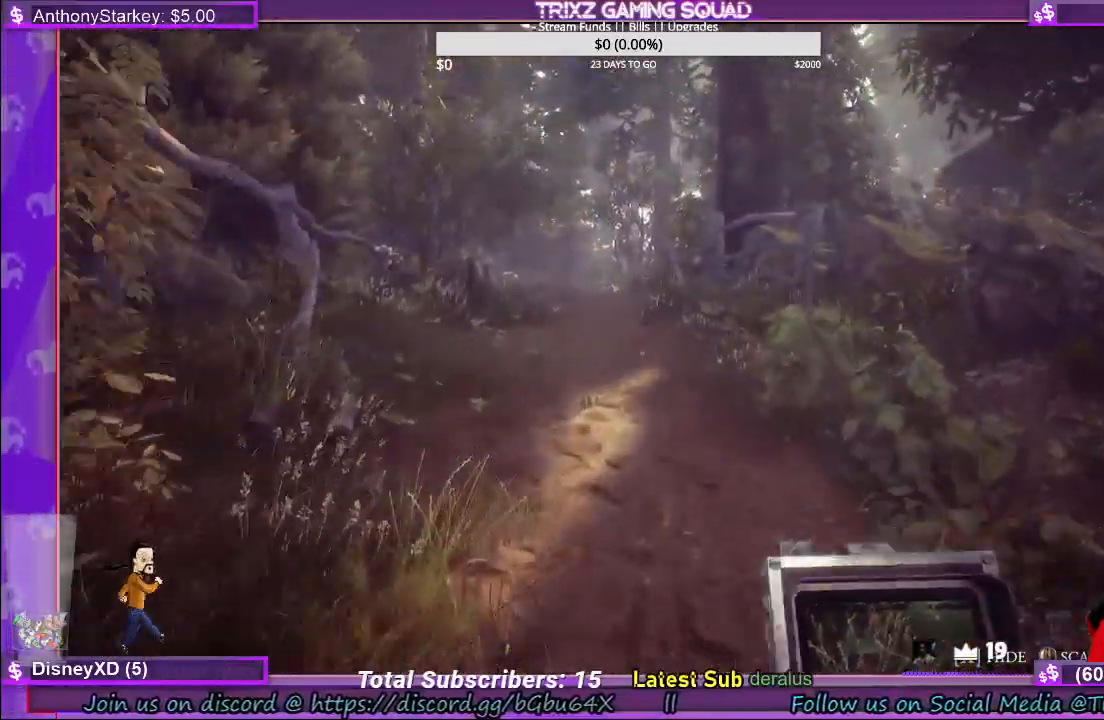
{"keys": ["a", "shift", "w"], "mouse": [], "events": [[384, "a", "down"]]}
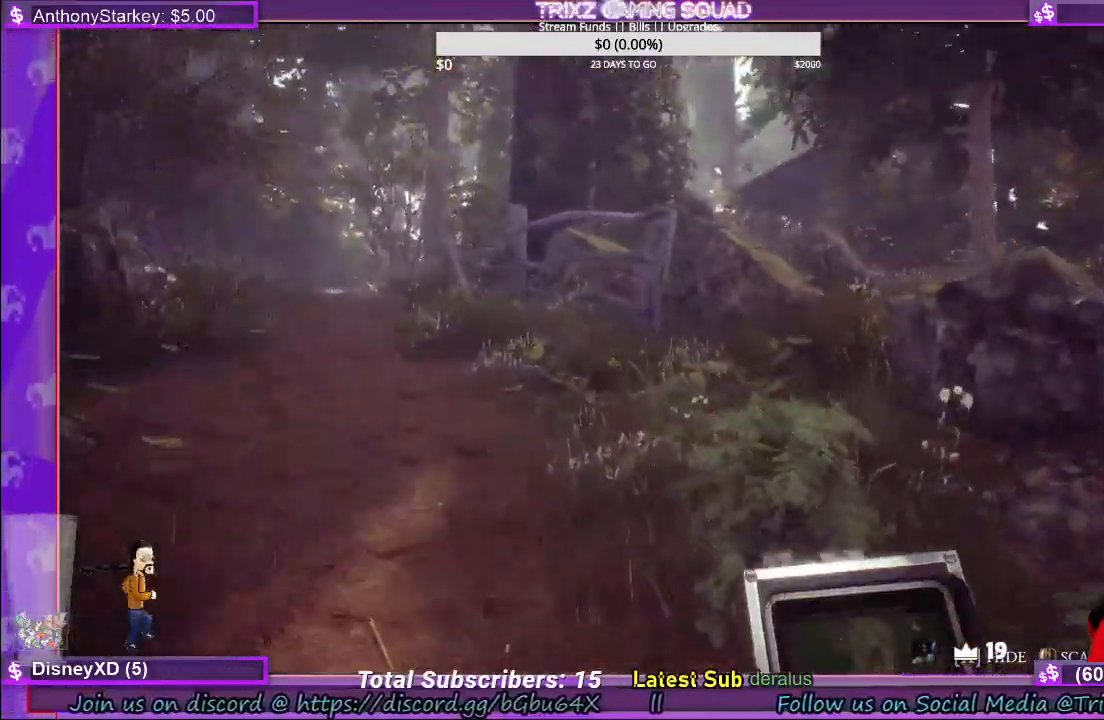
{"keys": ["a", "shift"], "mouse": [], "events": [[467, "w", "up"]]}
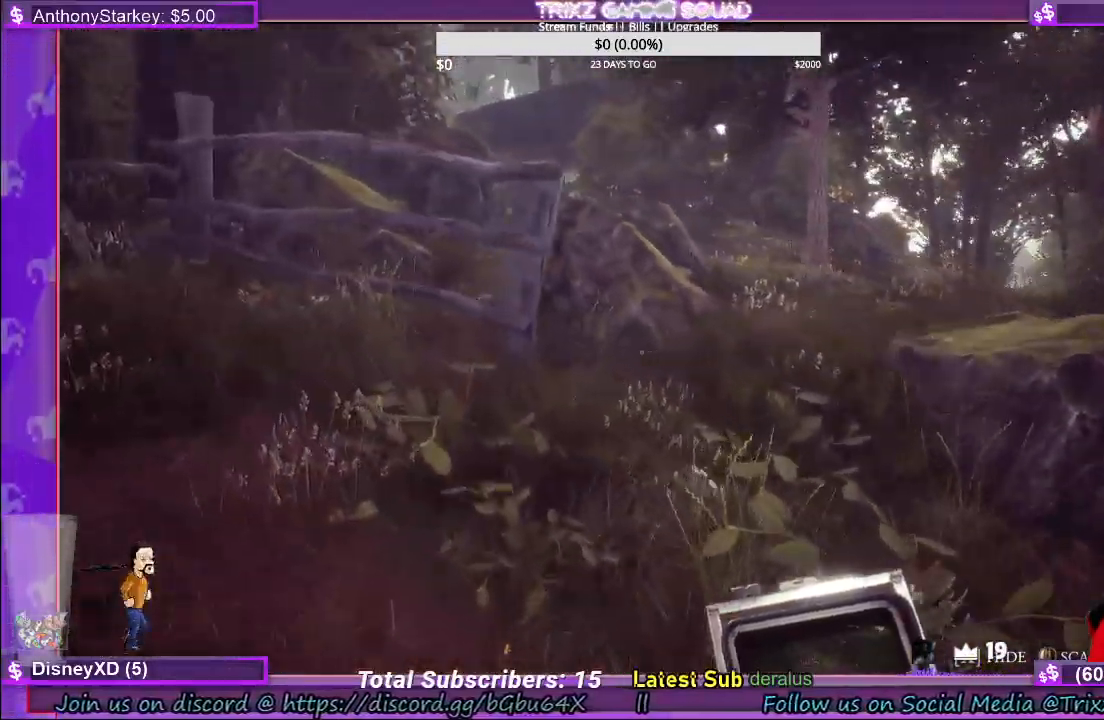
{"keys": ["a", "s", "shift"], "mouse": [], "events": [[417, "s", "down"]]}
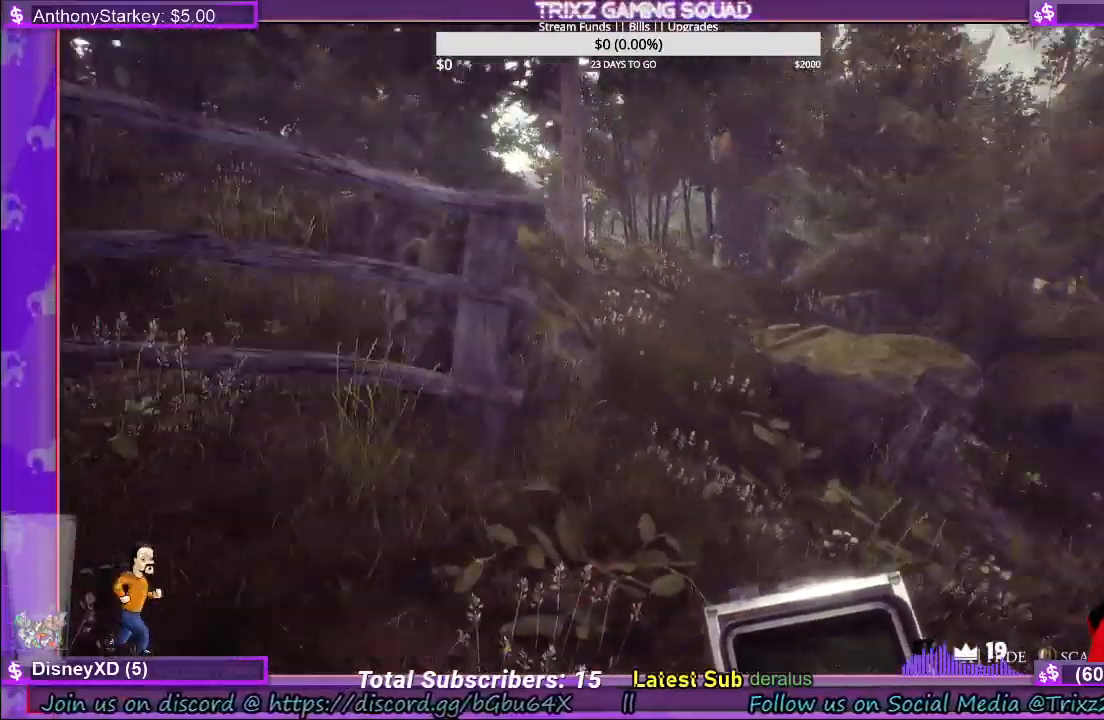
{"keys": ["a", "shift", "w"], "mouse": [], "events": [[50, "s", "up"], [200, "w", "down"]]}
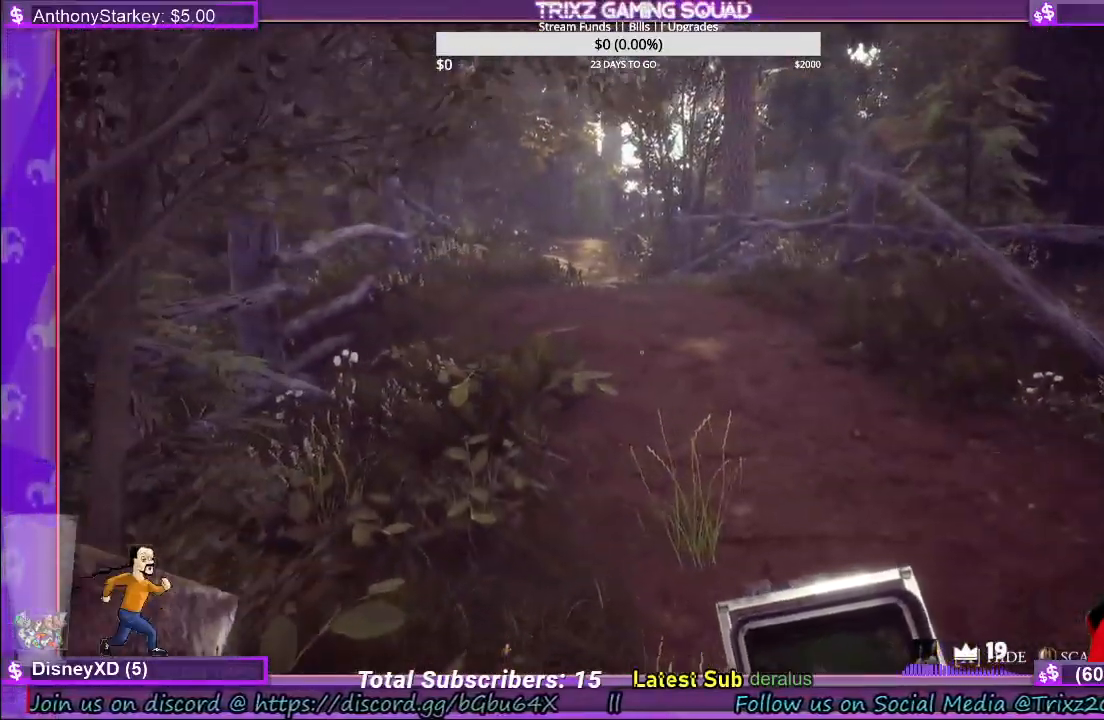
{"keys": ["d", "shift", "w"], "mouse": [], "events": [[17, "a", "up"], [350, "d", "down"]]}
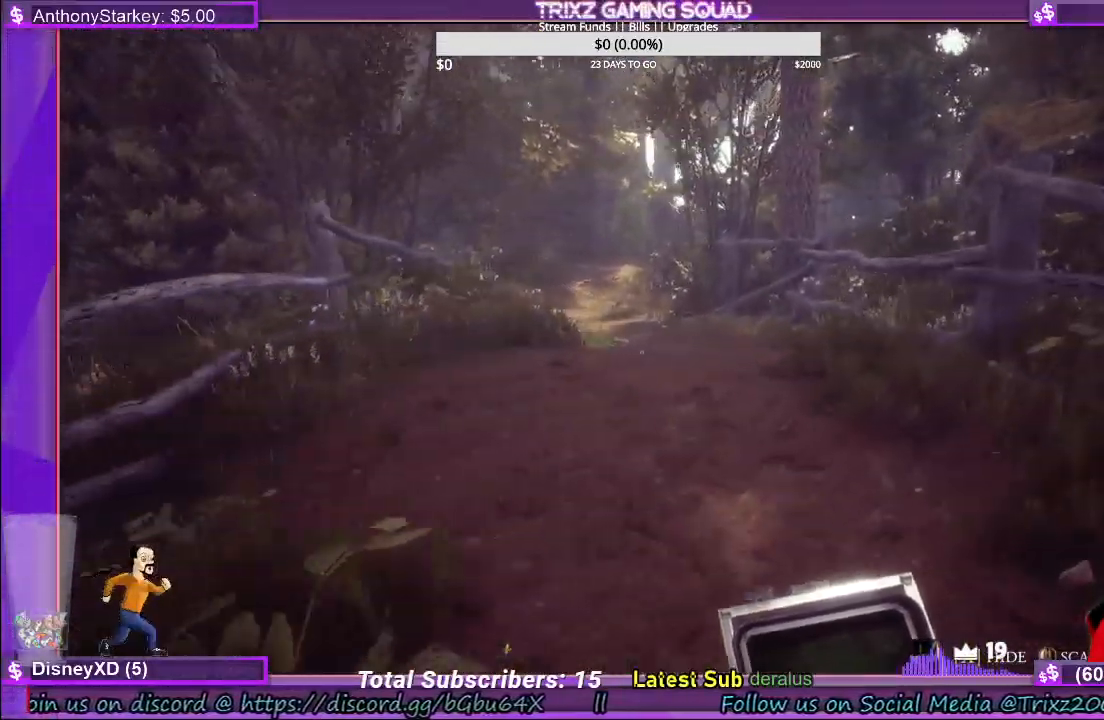
{"keys": ["shift", "w"], "mouse": [], "events": [[84, "d", "up"]]}
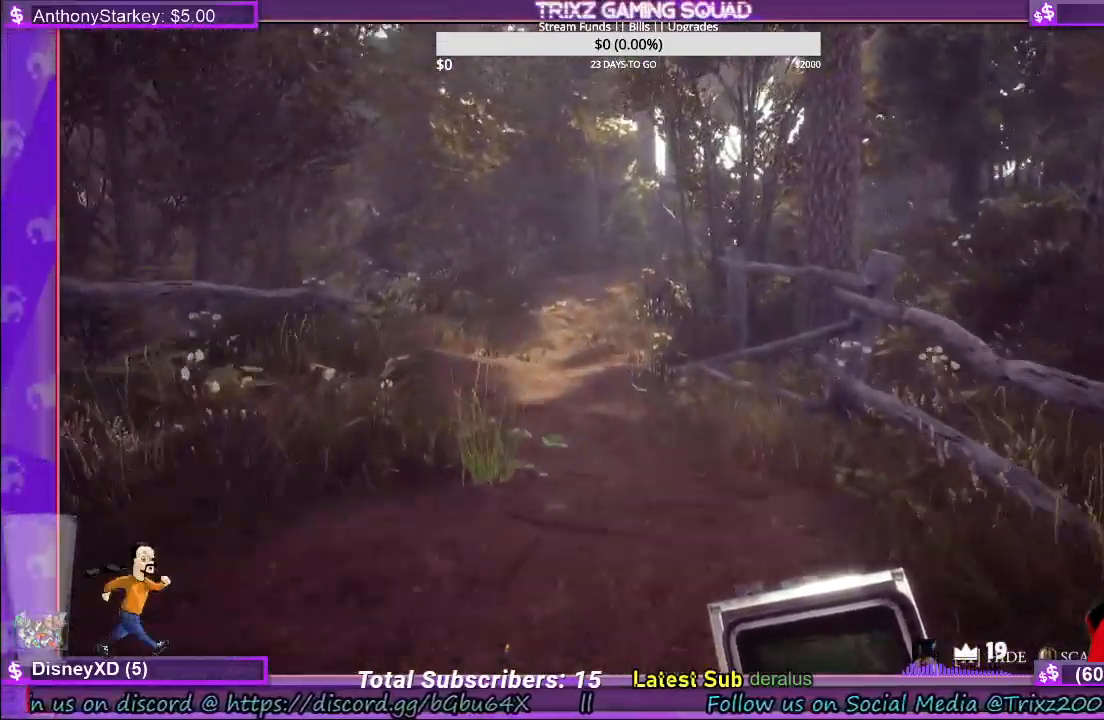
{"keys": [], "mouse": [], "events": [[117, "shift", "up"], [184, "w", "up"]]}
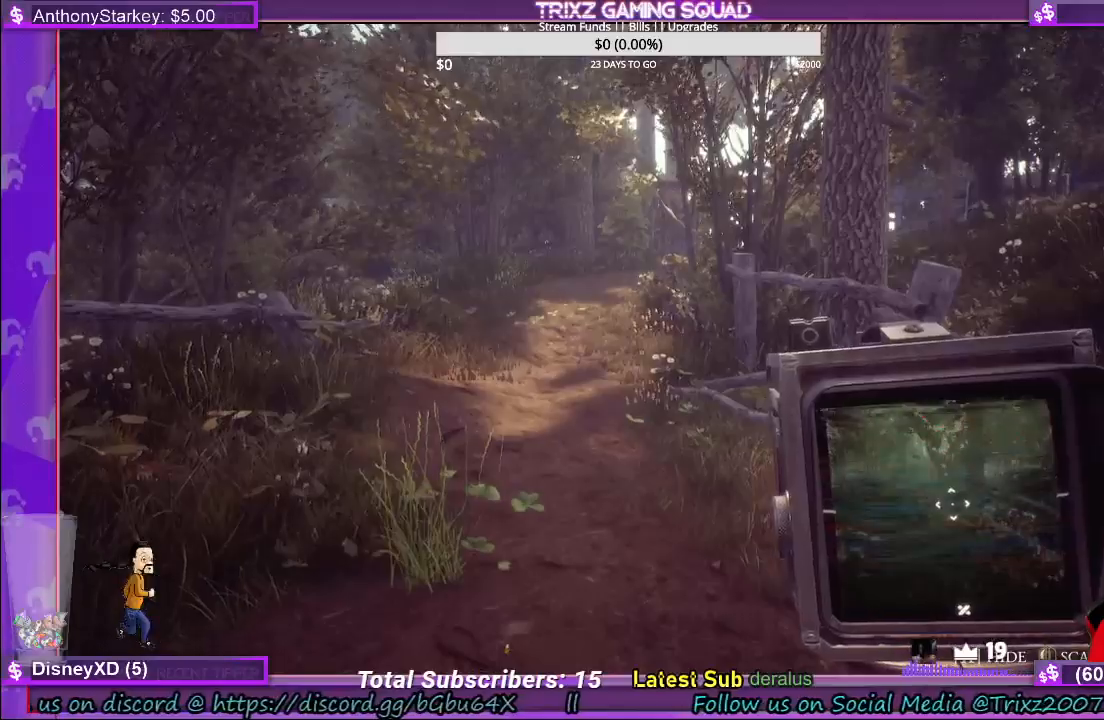
{"keys": ["shift", "w"], "mouse": [], "events": [[234, "w", "down"], [450, "shift", "down"]]}
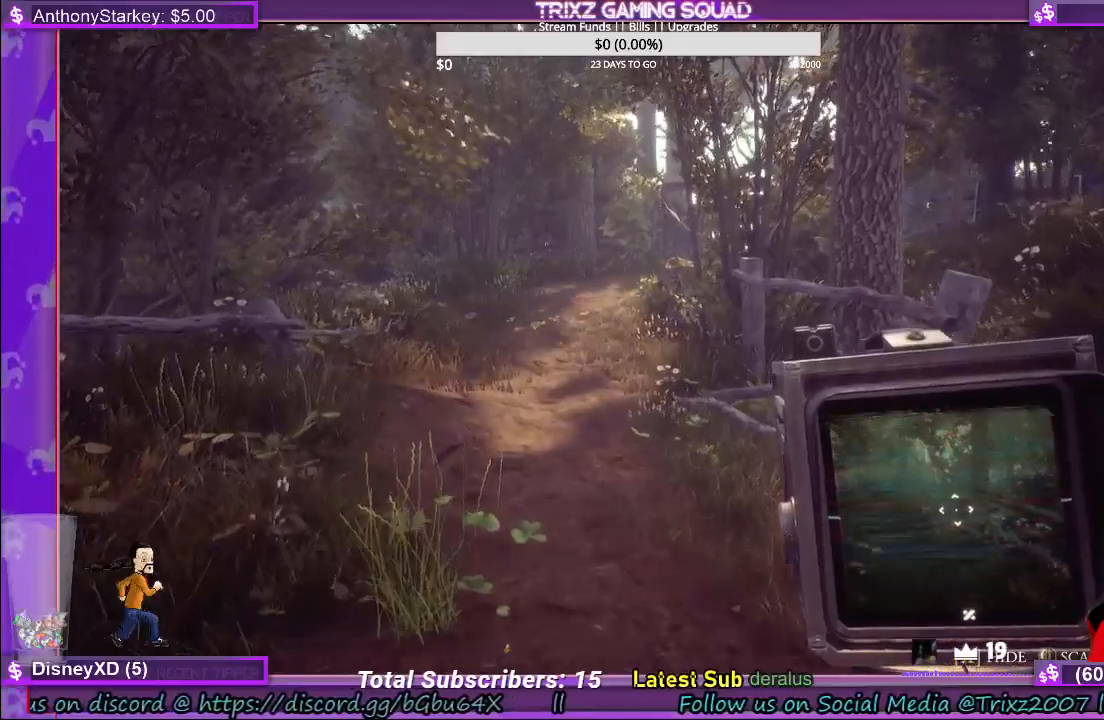
{"keys": ["shift", "w"], "mouse": [], "events": [[200, "a", "down"], [334, "a", "up"]]}
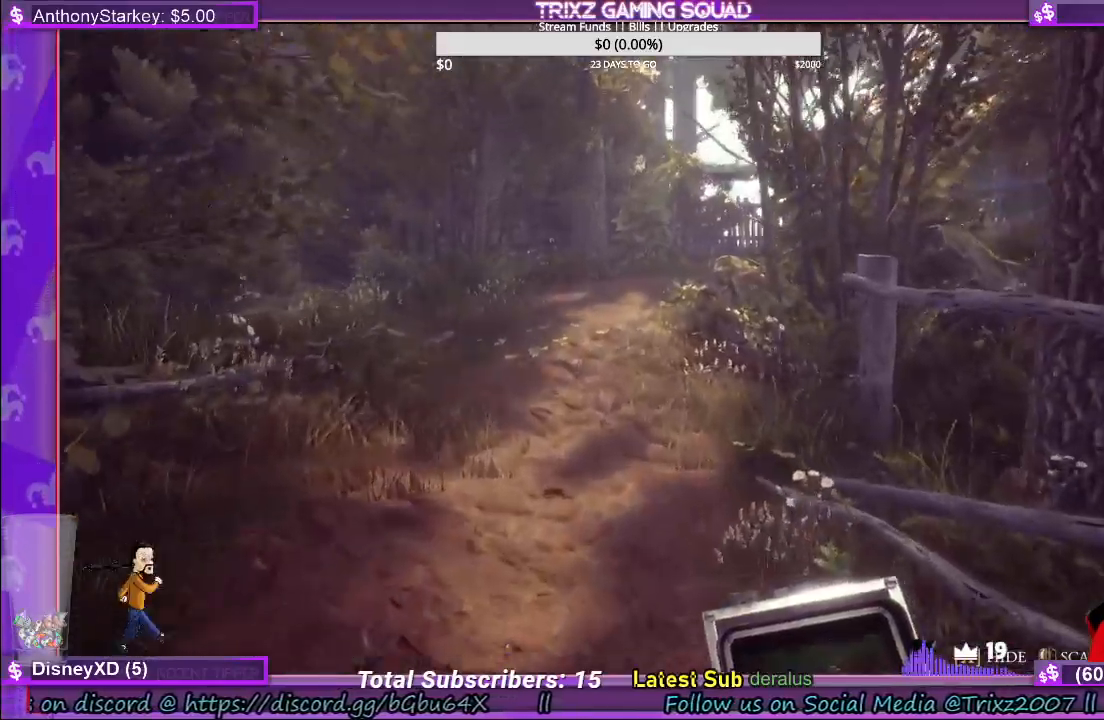
{"keys": ["shift", "w"], "mouse": [], "events": []}
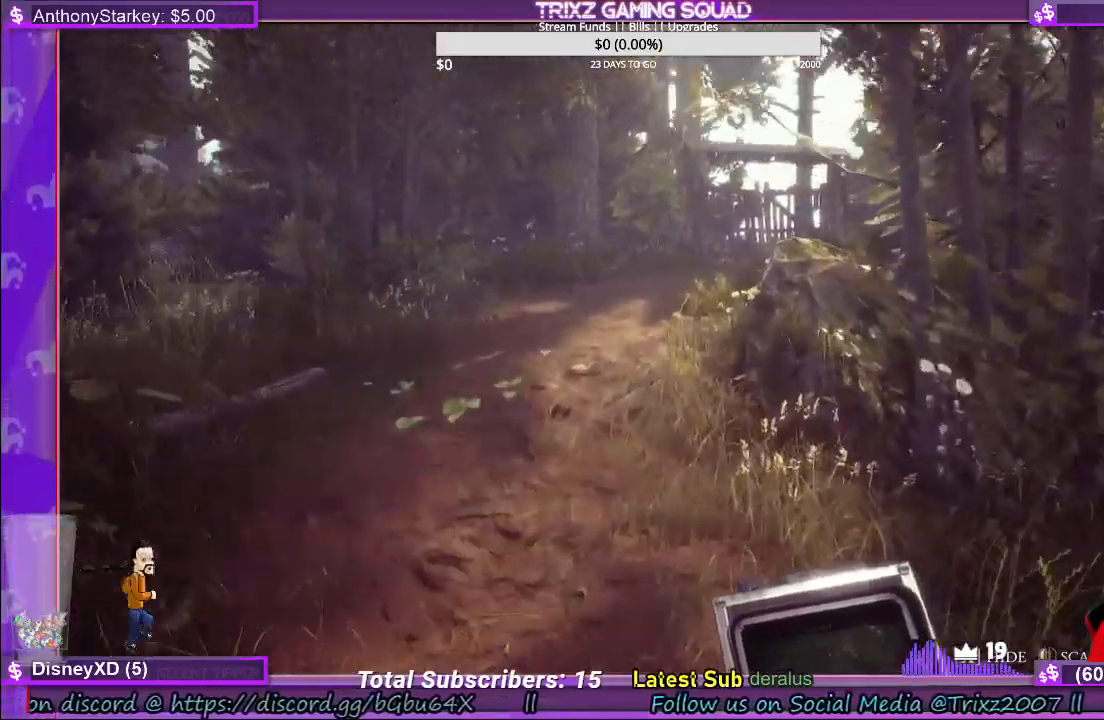
{"keys": ["shift", "w"], "mouse": [], "events": [[167, "shift", "up"], [334, "shift", "down"]]}
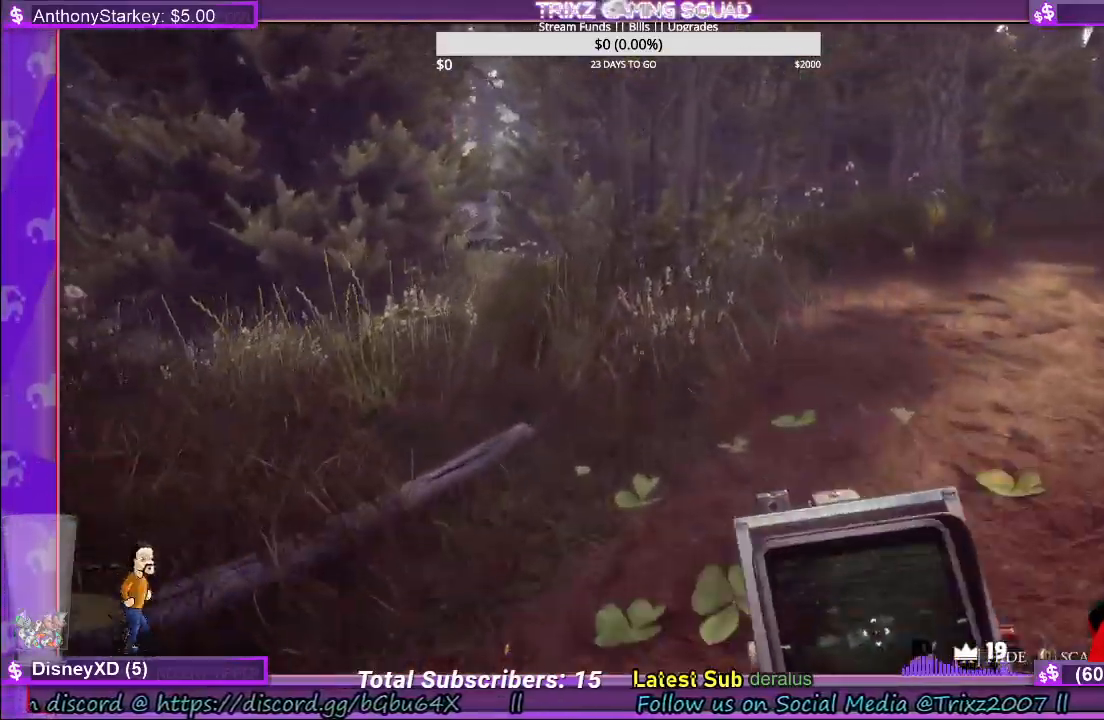
{"keys": ["shift", "w"], "mouse": [], "events": []}
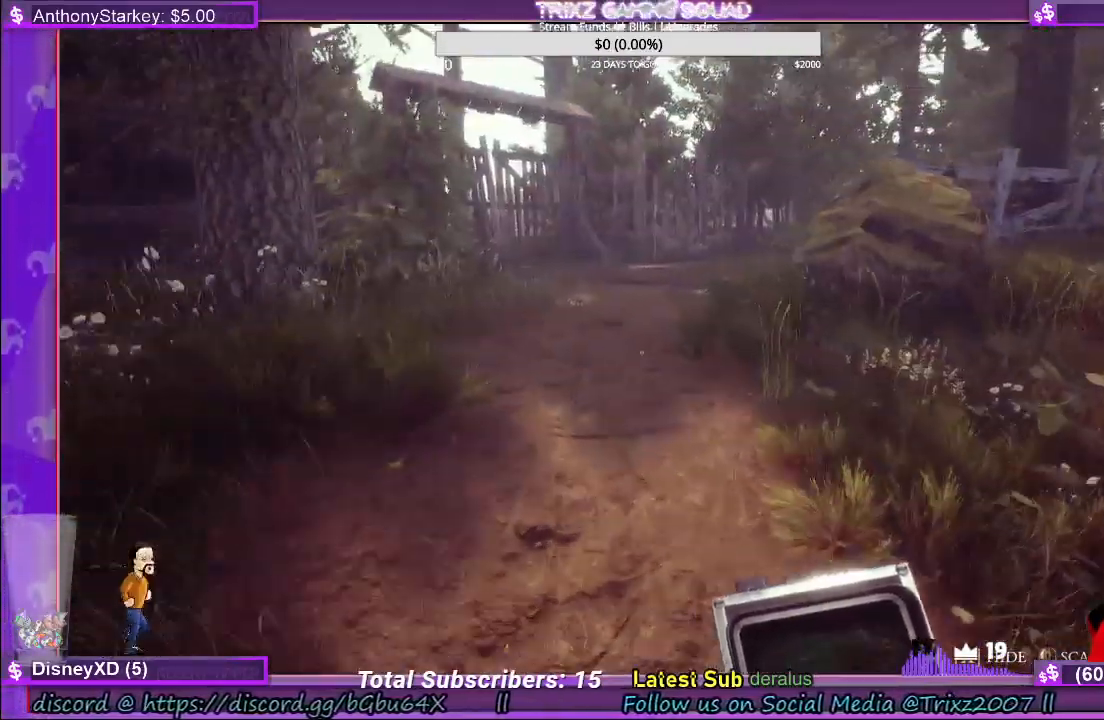
{"keys": ["shift", "w"], "mouse": [], "events": [[267, "a", "down"], [367, "a", "up"]]}
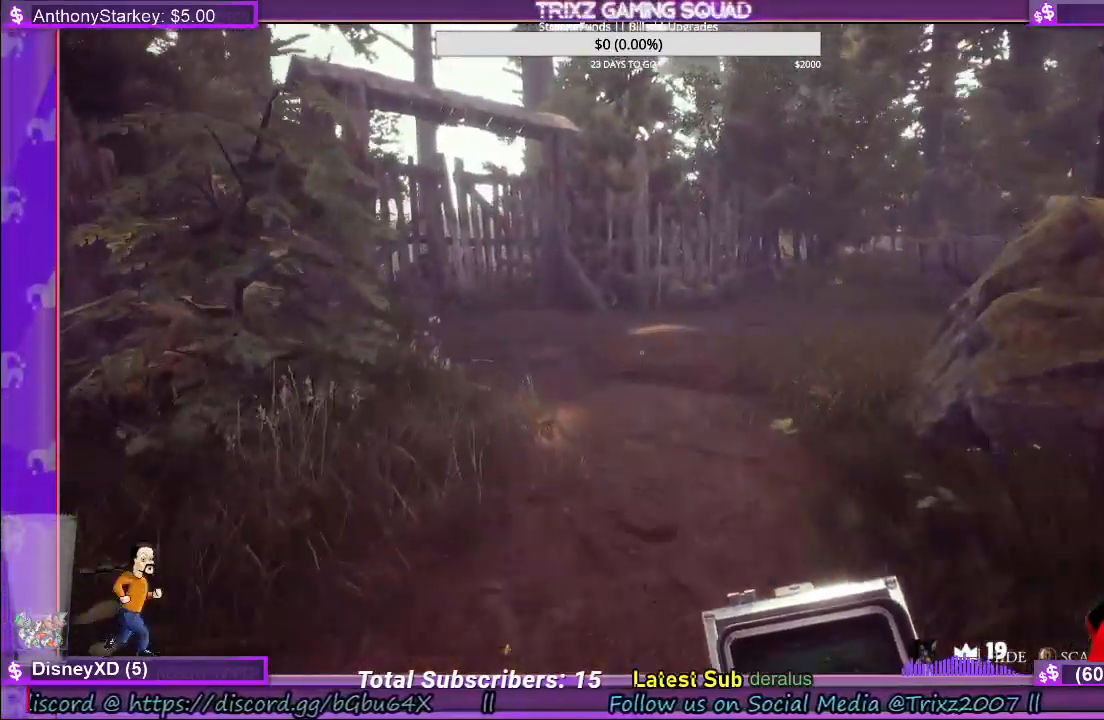
{"keys": ["a", "shift", "w"], "mouse": [], "events": [[184, "a", "down"]]}
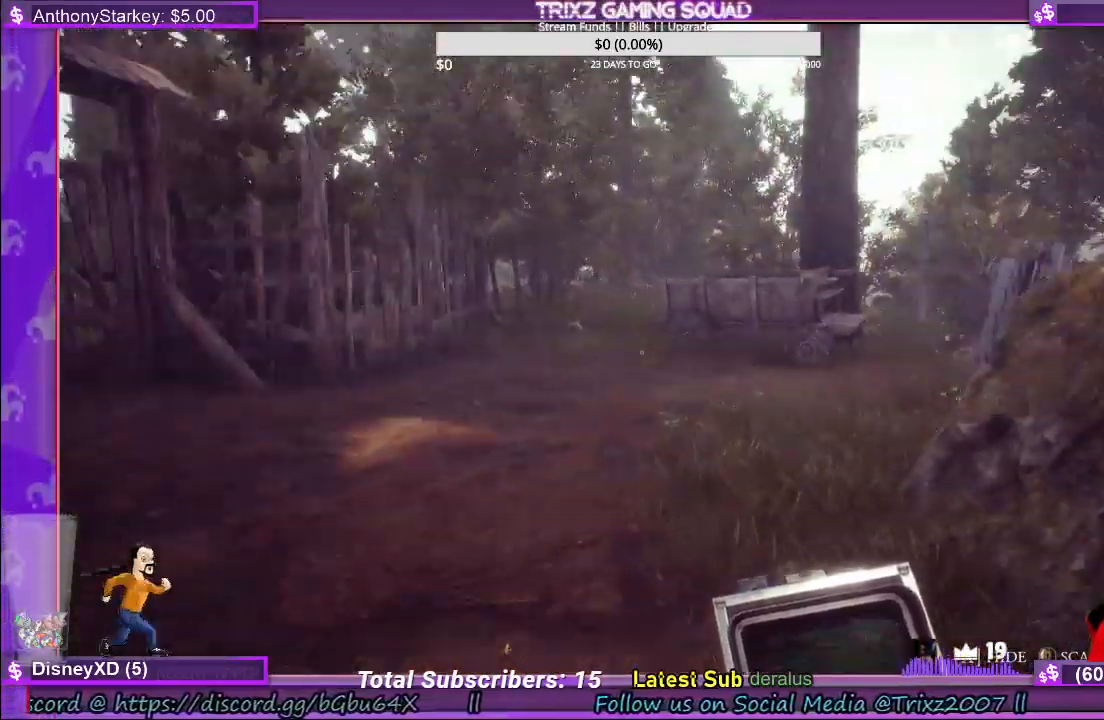
{"keys": ["a", "shift", "w"], "mouse": [], "events": []}
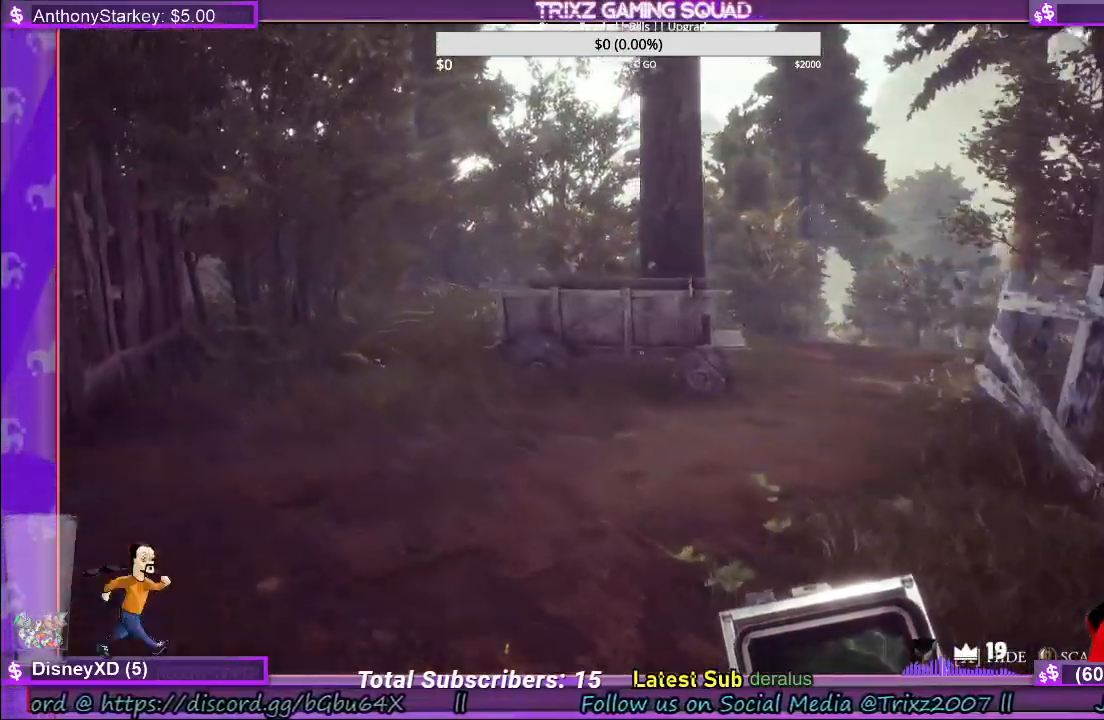
{"keys": ["a", "shift", "w"], "mouse": [], "events": []}
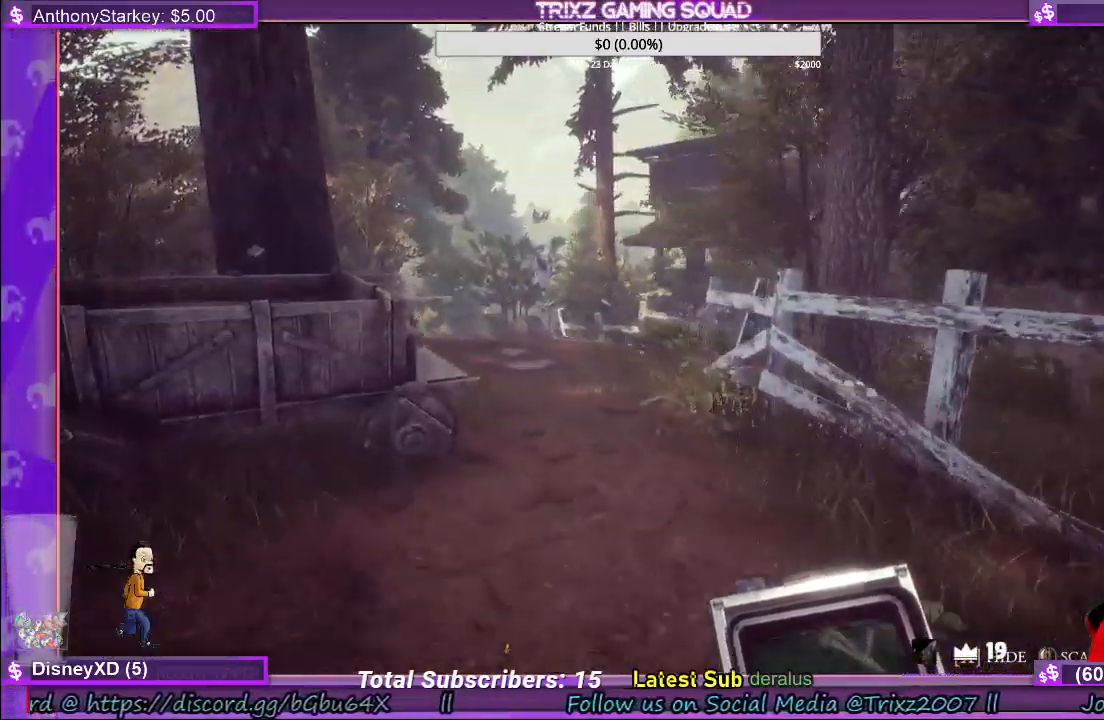
{"keys": [], "mouse": [], "events": [[34, "shift", "up"], [84, "a", "up"], [134, "w", "up"]]}